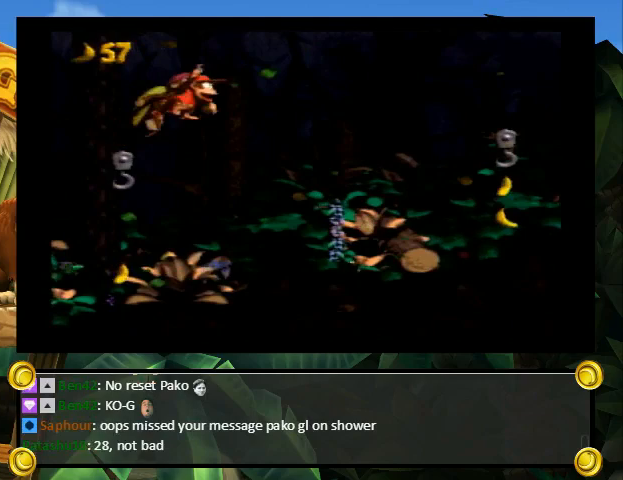
Gameplay with a controller (Nintendo layout); each line is a JSON object with the inputs held at the frame after it. "events" lists button and stick changes between this image and that frame as [ms after this image, input, new state], when the widget could be followed in between. Not read: L3 R3.
{"buttons": ["Y", "DPAD_RIGHT"], "events": [[167, "B", "up"]]}
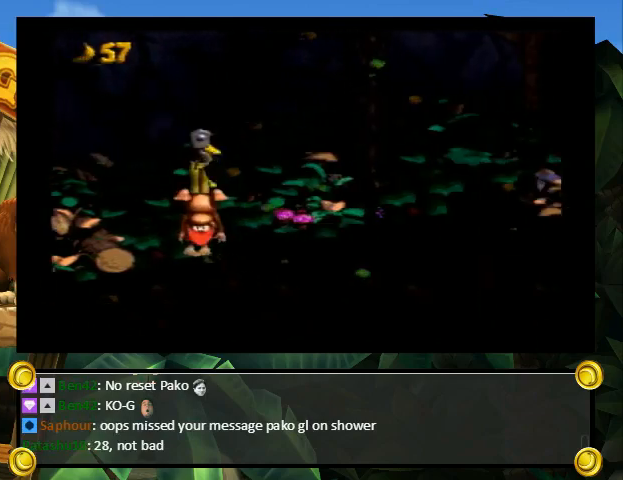
{"buttons": ["B", "Y", "DPAD_UP", "DPAD_RIGHT"], "events": [[333, "DPAD_UP", "down"], [400, "B", "down"]]}
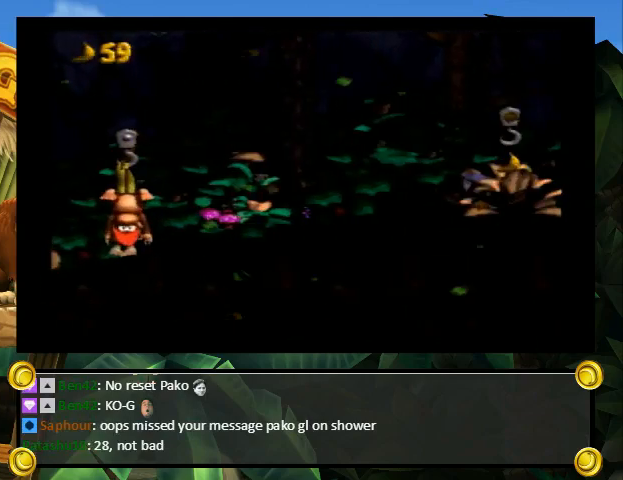
{"buttons": ["B", "Y", "DPAD_RIGHT"], "events": [[367, "DPAD_UP", "up"]]}
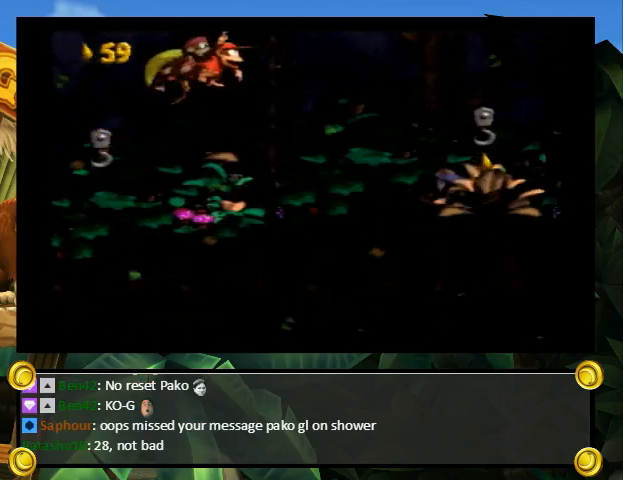
{"buttons": ["Y", "DPAD_RIGHT"], "events": [[133, "B", "up"]]}
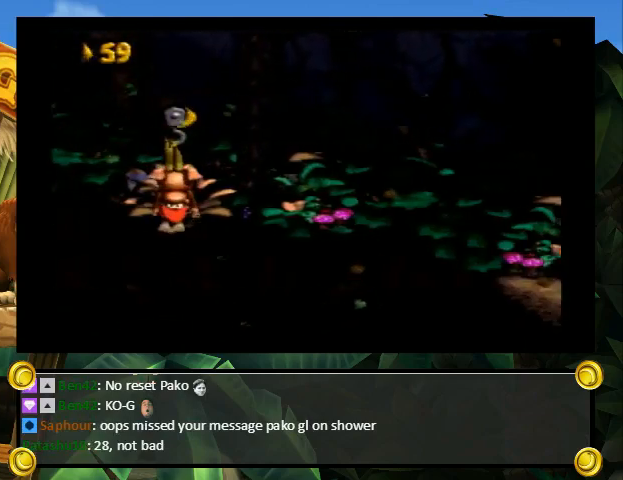
{"buttons": ["B", "Y", "DPAD_UP", "DPAD_RIGHT"], "events": [[167, "DPAD_UP", "down"], [200, "B", "down"]]}
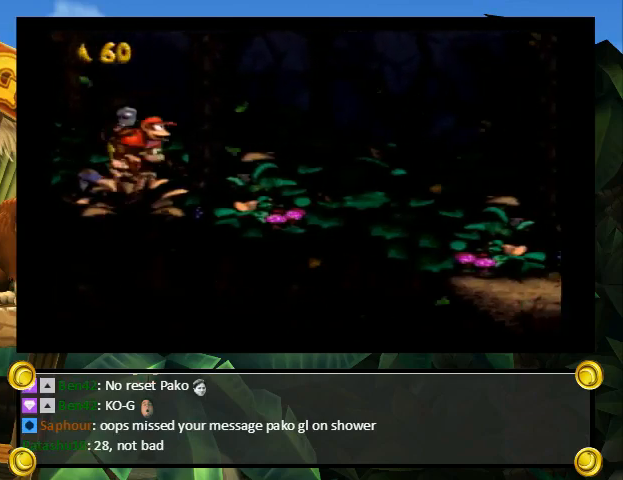
{"buttons": ["Y", "DPAD_RIGHT"], "events": [[200, "DPAD_UP", "up"], [333, "B", "up"]]}
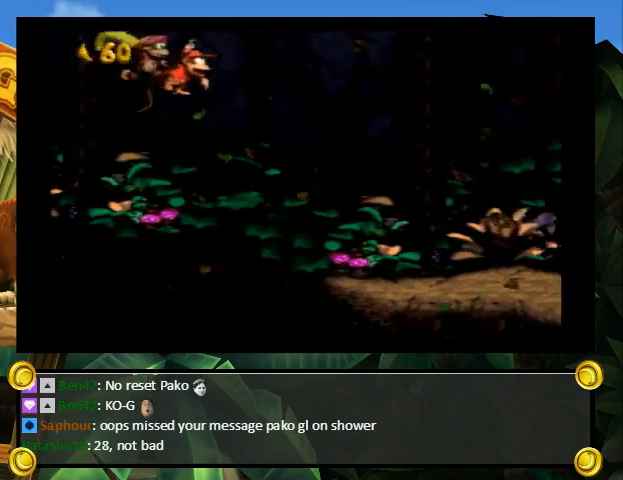
{"buttons": ["B", "Y", "DPAD_UP", "DPAD_RIGHT"], "events": [[33, "Y", "up"], [100, "Y", "down"], [333, "DPAD_UP", "down"], [433, "B", "down"]]}
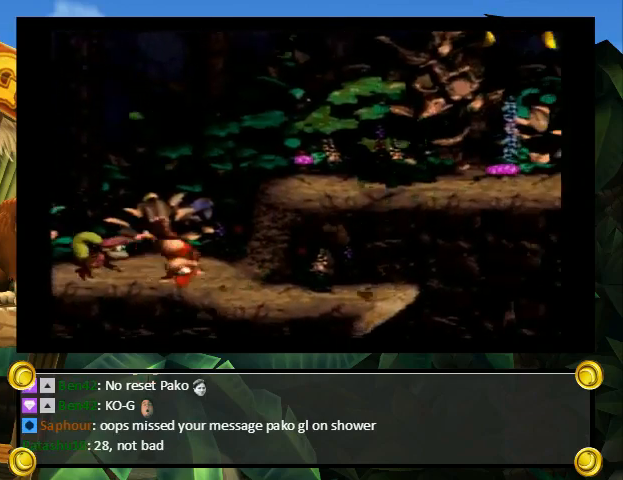
{"buttons": ["Y", "DPAD_RIGHT"], "events": [[233, "DPAD_UP", "up"], [267, "B", "up"], [467, "Y", "up"], [500, "Y", "down"]]}
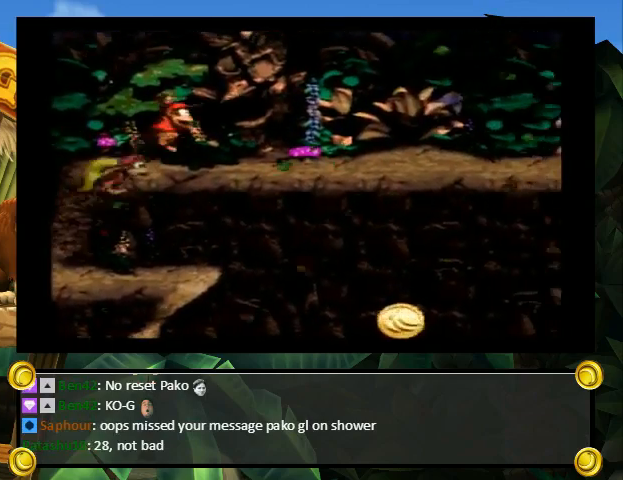
{"buttons": ["Y", "DPAD_RIGHT"], "events": [[33, "DPAD_UP", "down"], [100, "B", "down"], [267, "B", "up"], [300, "DPAD_UP", "up"]]}
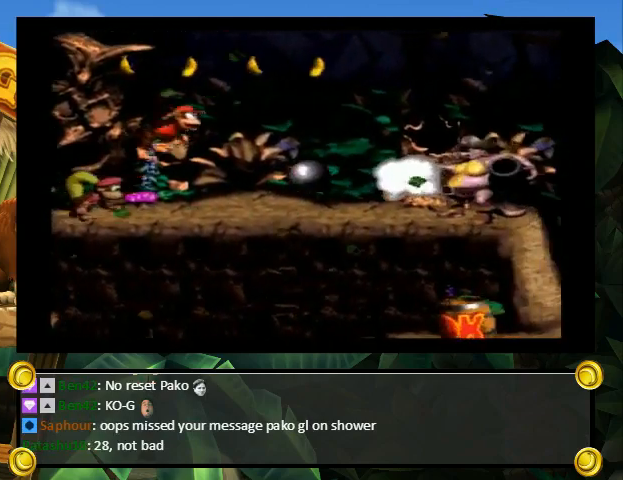
{"buttons": ["Y", "DPAD_RIGHT"], "events": [[300, "Y", "up"], [367, "Y", "down"]]}
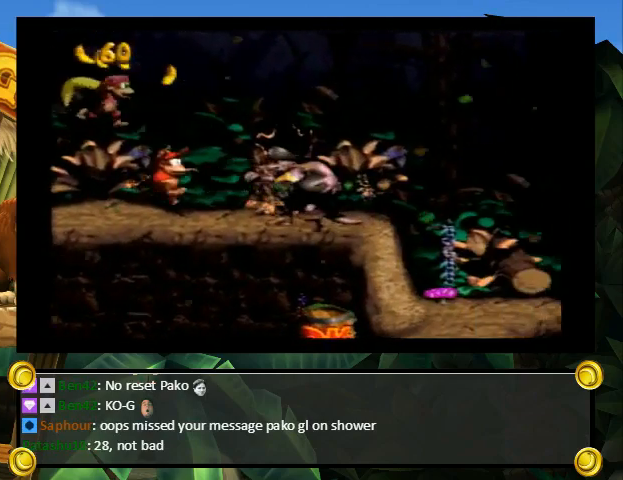
{"buttons": ["Y", "DPAD_RIGHT"], "events": []}
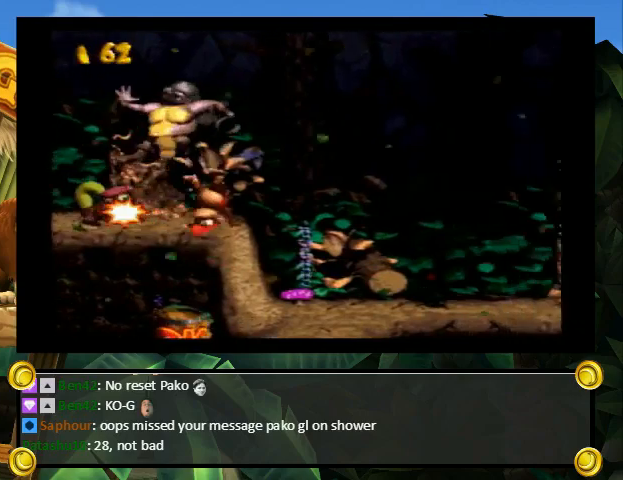
{"buttons": ["Y", "DPAD_RIGHT"], "events": []}
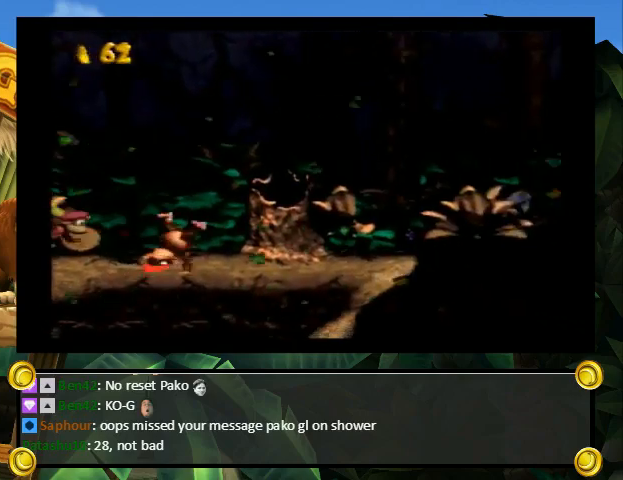
{"buttons": ["B", "Y", "DPAD_UP", "DPAD_RIGHT"], "events": [[33, "DPAD_UP", "down"], [33, "Y", "up"], [67, "Y", "down"], [167, "DPAD_UP", "up"], [267, "DPAD_UP", "down"], [333, "B", "down"]]}
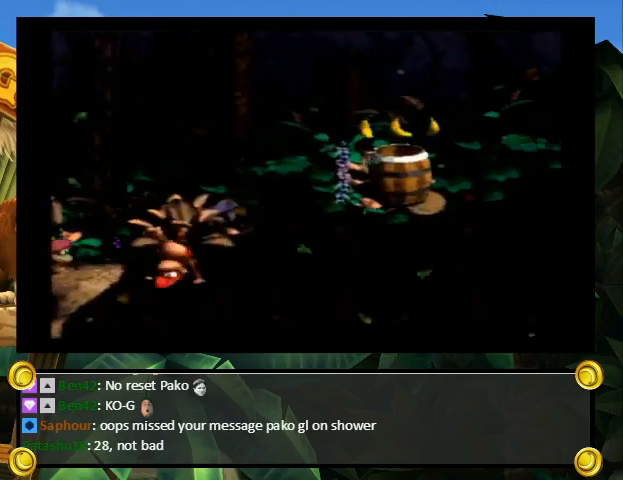
{"buttons": ["Y", "DPAD_RIGHT"], "events": [[67, "B", "up"], [133, "DPAD_UP", "up"]]}
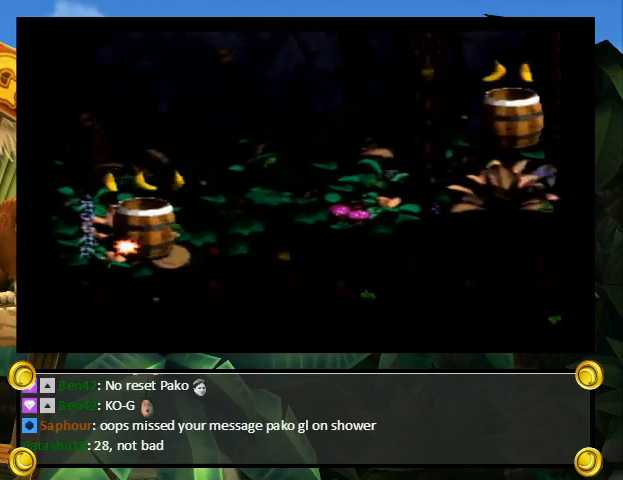
{"buttons": ["Y", "DPAD_RIGHT"], "events": []}
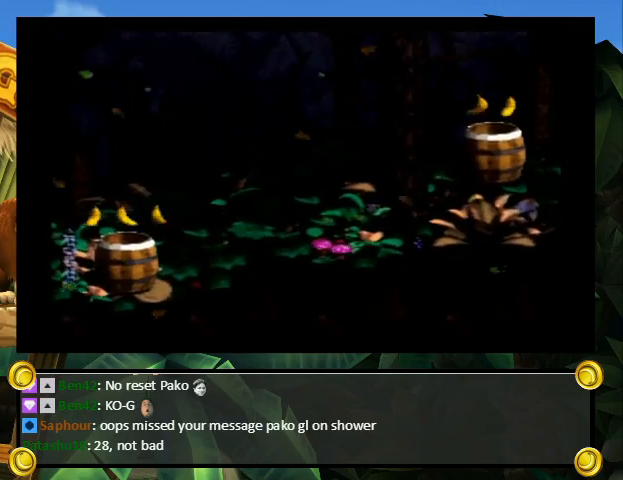
{"buttons": ["Y", "DPAD_RIGHT"], "events": [[33, "B", "down"], [33, "DPAD_UP", "down"], [100, "B", "up"], [267, "DPAD_UP", "up"]]}
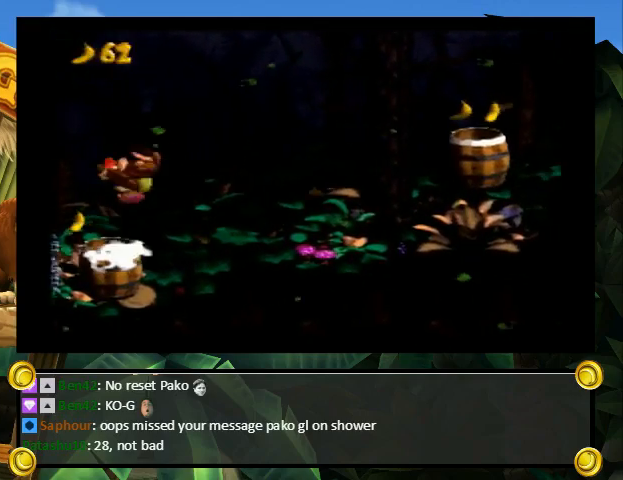
{"buttons": ["Y", "DPAD_RIGHT"], "events": [[167, "DPAD_LEFT", "down"], [167, "DPAD_RIGHT", "up"], [367, "DPAD_LEFT", "up"], [367, "DPAD_RIGHT", "down"]]}
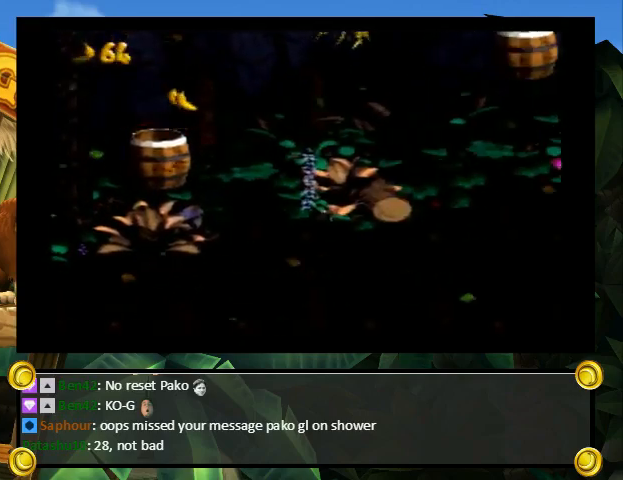
{"buttons": ["Y", "DPAD_RIGHT"], "events": []}
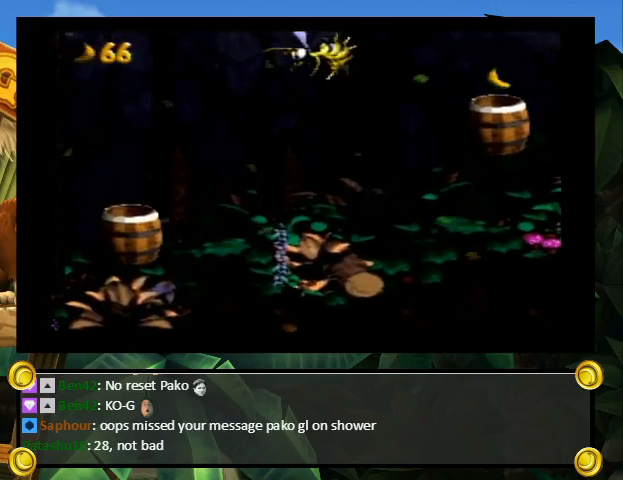
{"buttons": ["Y", "DPAD_UP", "DPAD_RIGHT"], "events": [[167, "DPAD_UP", "down"], [300, "B", "down"], [400, "B", "up"]]}
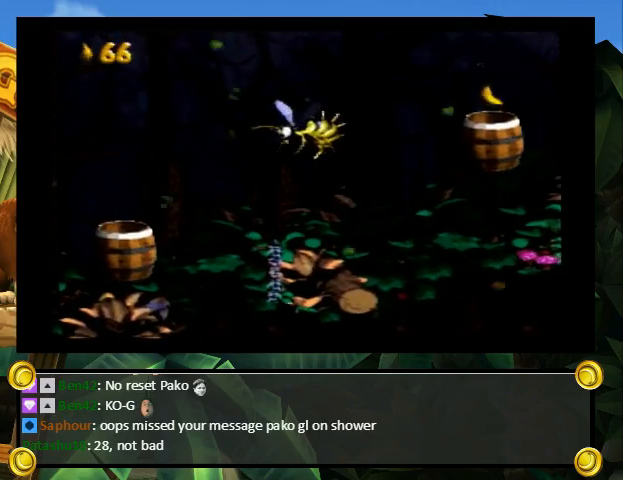
{"buttons": ["Y", "DPAD_LEFT"], "events": [[100, "DPAD_UP", "up"], [433, "DPAD_LEFT", "down"], [433, "DPAD_RIGHT", "up"]]}
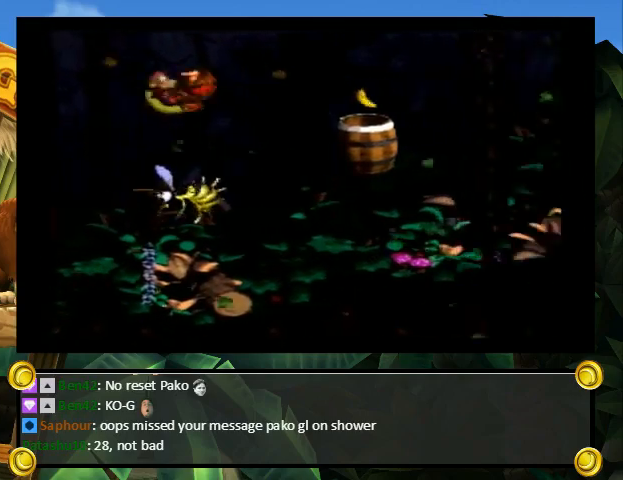
{"buttons": ["Y", "DPAD_RIGHT"], "events": [[67, "DPAD_LEFT", "up"], [100, "DPAD_RIGHT", "down"]]}
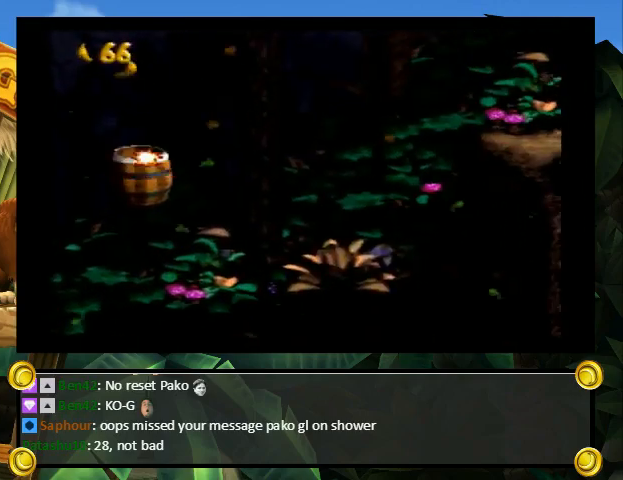
{"buttons": ["Y", "DPAD_UP", "DPAD_RIGHT"], "events": [[467, "DPAD_UP", "down"]]}
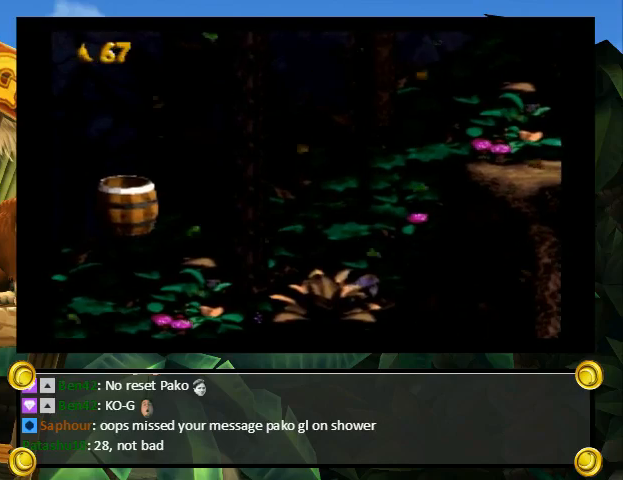
{"buttons": ["Y", "DPAD_RIGHT"], "events": [[67, "B", "down"], [133, "B", "up"], [400, "DPAD_UP", "up"]]}
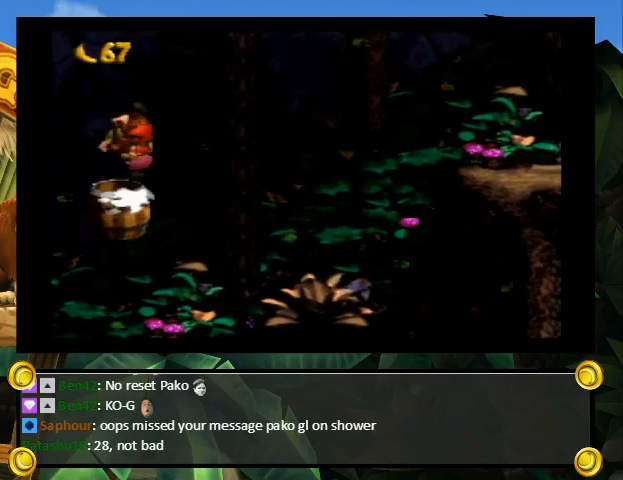
{"buttons": ["DPAD_UP", "DPAD_RIGHT"], "events": [[200, "DPAD_LEFT", "down"], [200, "DPAD_RIGHT", "up"], [267, "DPAD_LEFT", "up"], [267, "DPAD_RIGHT", "down"], [467, "Y", "up"], [500, "DPAD_UP", "down"]]}
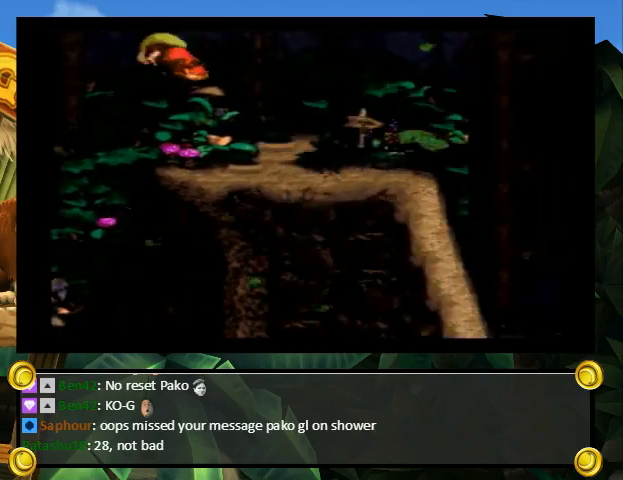
{"buttons": ["Y", "DPAD_RIGHT"], "events": [[33, "Y", "down"], [233, "DPAD_UP", "up"]]}
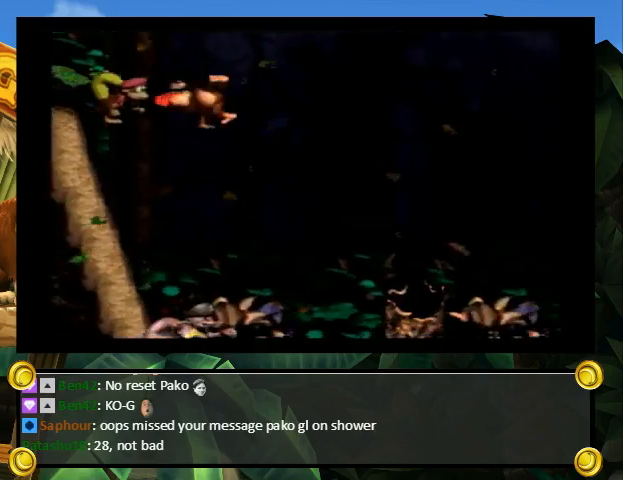
{"buttons": ["Y", "DPAD_UP", "DPAD_RIGHT"], "events": [[33, "DPAD_UP", "down"], [100, "B", "down"], [333, "B", "up"], [367, "DPAD_UP", "up"], [433, "DPAD_UP", "down"]]}
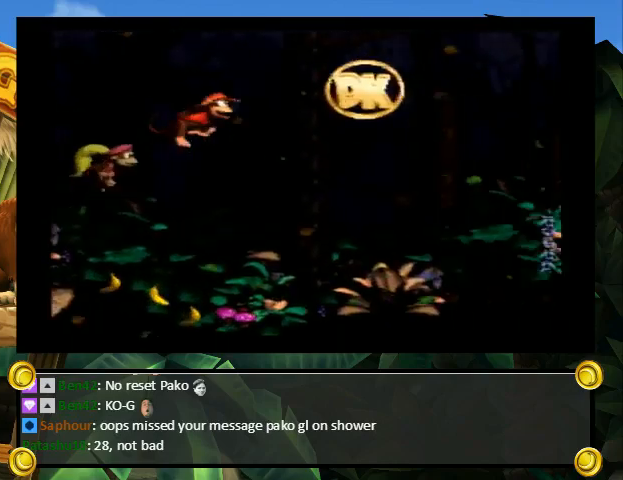
{"buttons": ["Y", "DPAD_UP", "DPAD_RIGHT"], "events": [[267, "DPAD_UP", "up"], [400, "DPAD_UP", "down"], [400, "Y", "up"], [467, "Y", "down"]]}
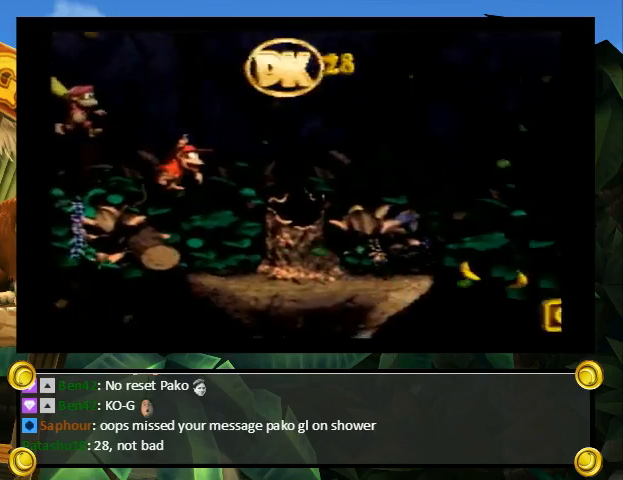
{"buttons": ["B", "Y", "DPAD_UP", "DPAD_RIGHT"], "events": [[167, "DPAD_UP", "up"], [300, "DPAD_UP", "down"], [400, "B", "down"]]}